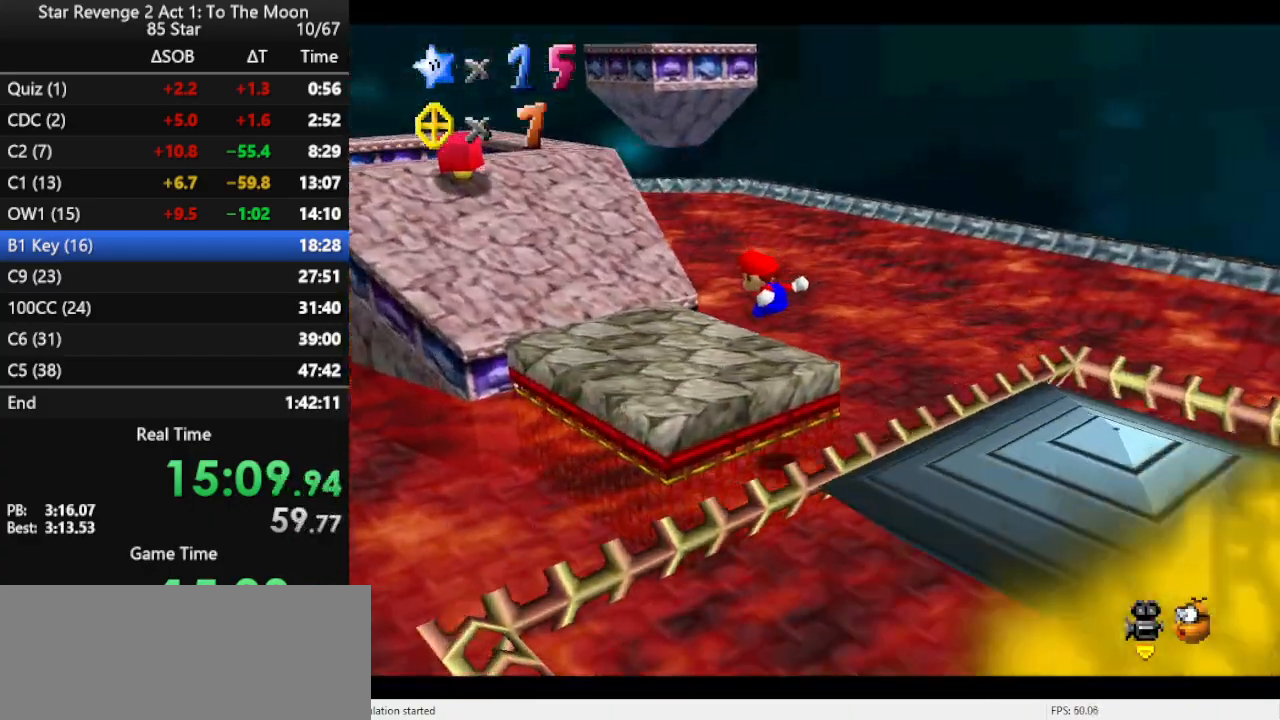
Gameplay with a controller (Nintendo layout); each line is a JSON object with the inputs held at the frame after it. "events" lists button and stick changes between this image and that frame as [ms after this image, input, new state], when the widget could be followed in between. Not read: L3 R3.
{"buttons": [], "left_stick": "up-left", "events": []}
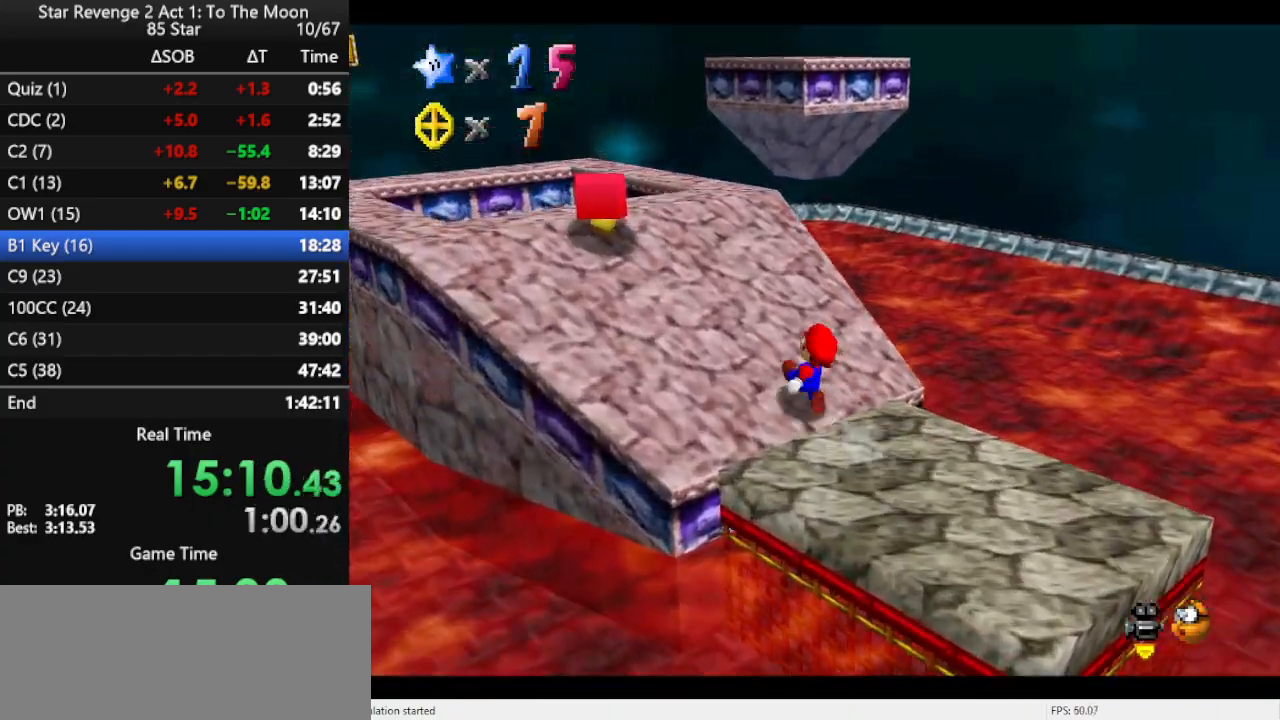
{"buttons": [], "left_stick": "up", "events": [[467, "left_stick", "up"]]}
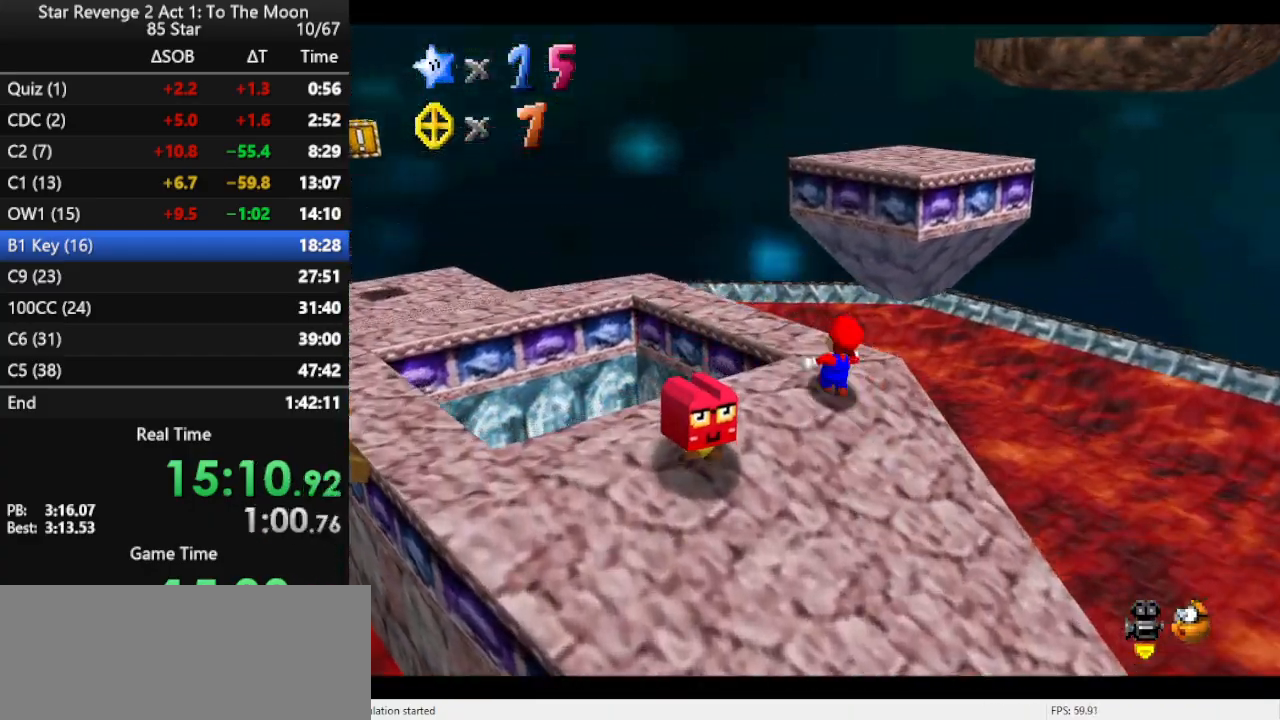
{"buttons": ["A", "B"], "left_stick": "up-right", "events": [[100, "A", "down"], [100, "left_stick", "up-right"], [300, "left_stick", "down"], [500, "B", "down"], [500, "left_stick", "up-right"]]}
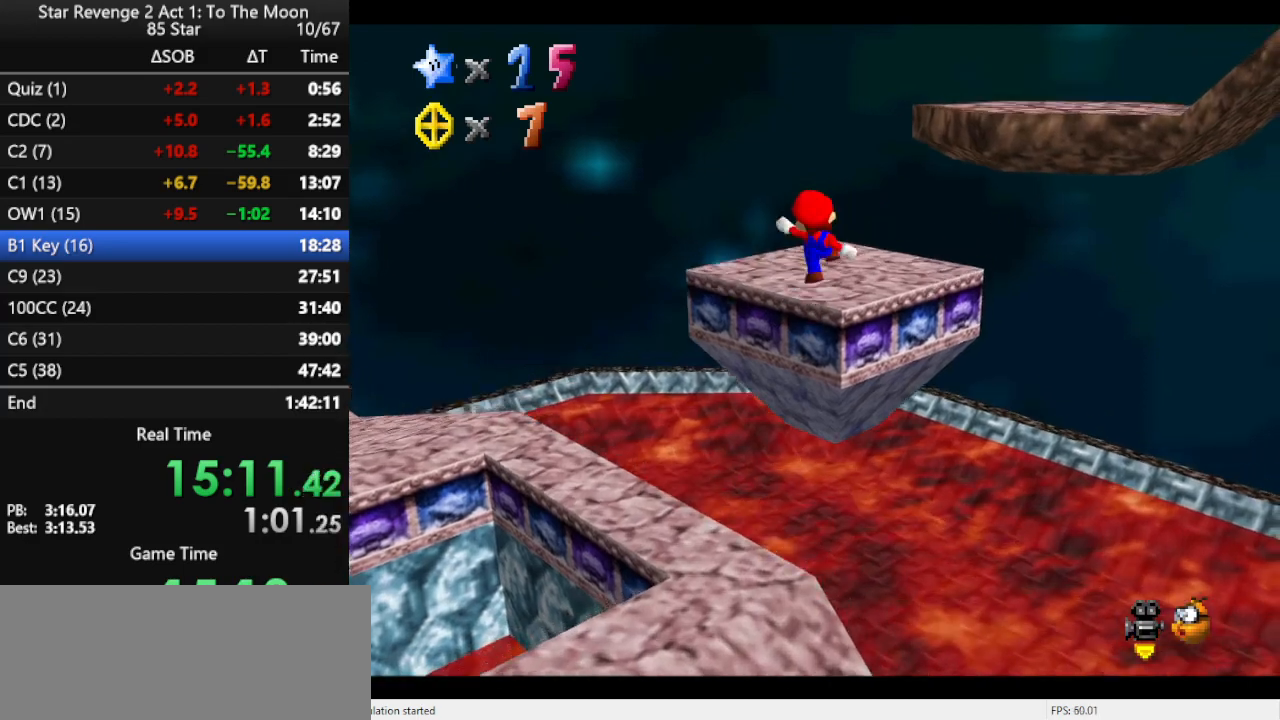
{"buttons": ["A"], "left_stick": "up-right", "events": [[67, "A", "up"], [100, "B", "up"], [200, "C_LEFT", "down"], [333, "C_LEFT", "up"], [467, "A", "down"]]}
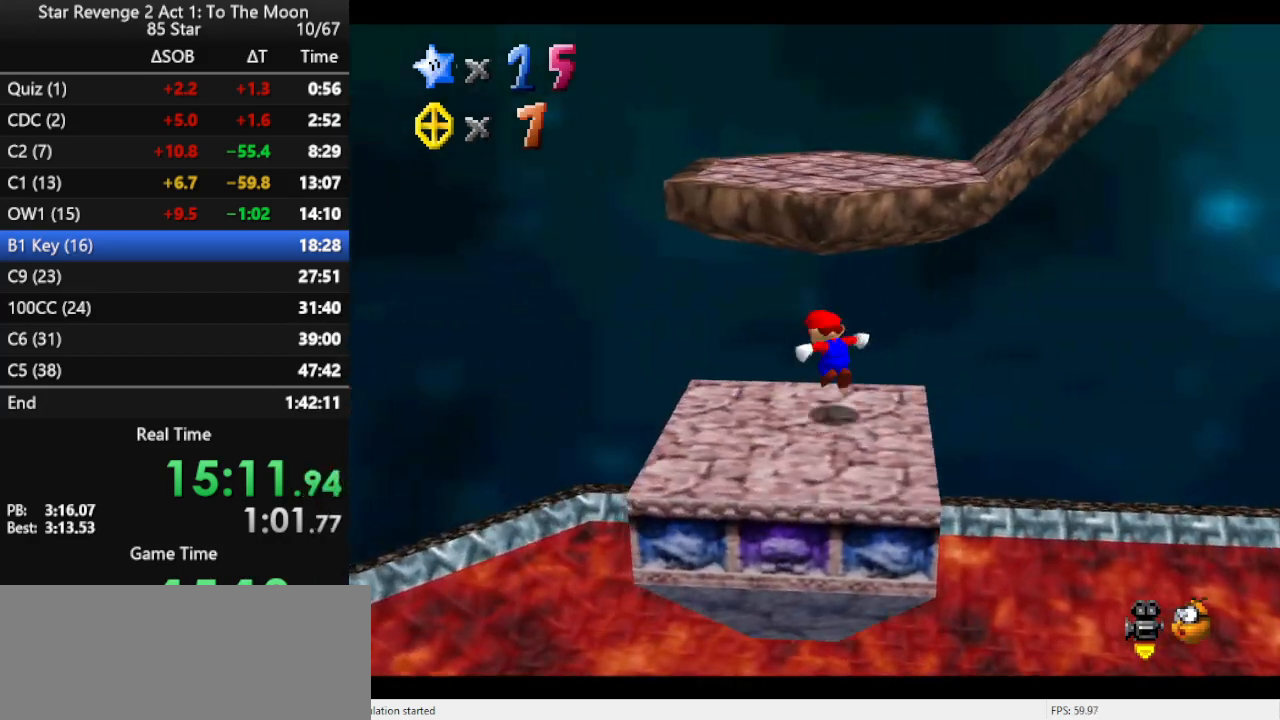
{"buttons": ["C_LEFT"], "left_stick": "up", "events": [[333, "A", "up"], [467, "C_LEFT", "down"], [467, "left_stick", "up"]]}
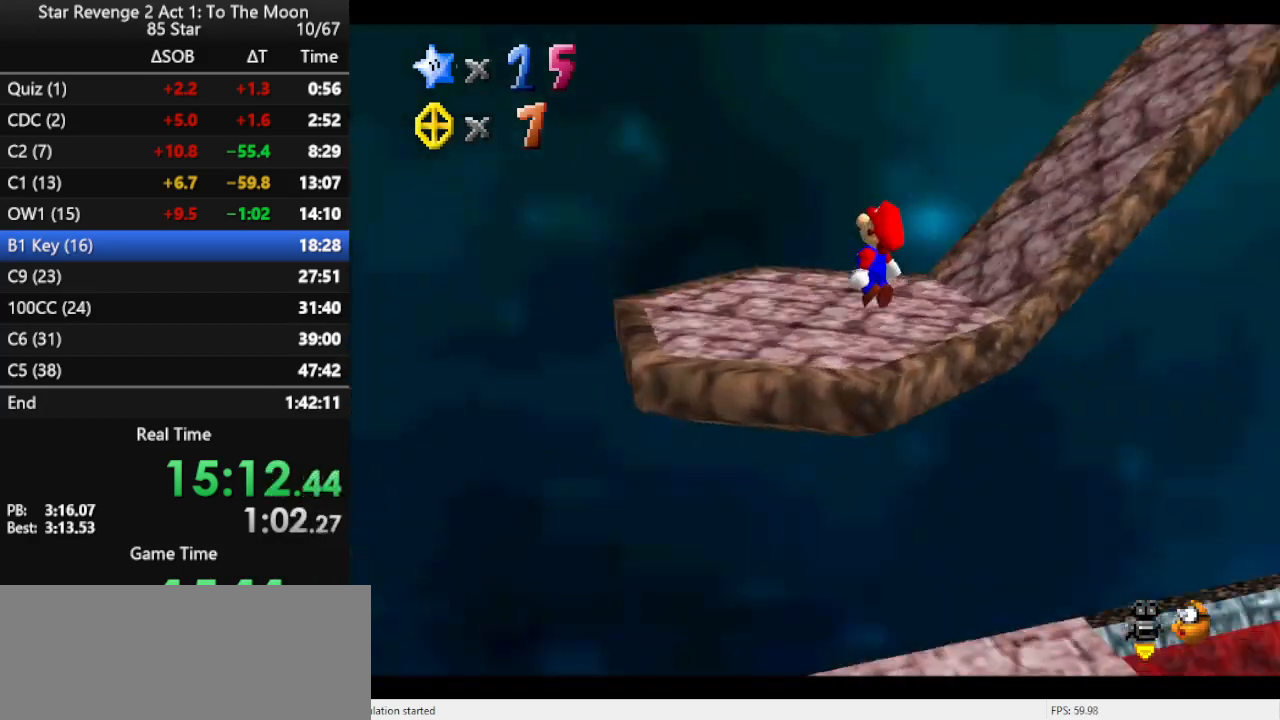
{"buttons": [], "left_stick": "up", "events": [[33, "C_LEFT", "up"], [167, "C_LEFT", "down"], [167, "left_stick", "up-left"], [233, "C_LEFT", "up"], [500, "left_stick", "up"]]}
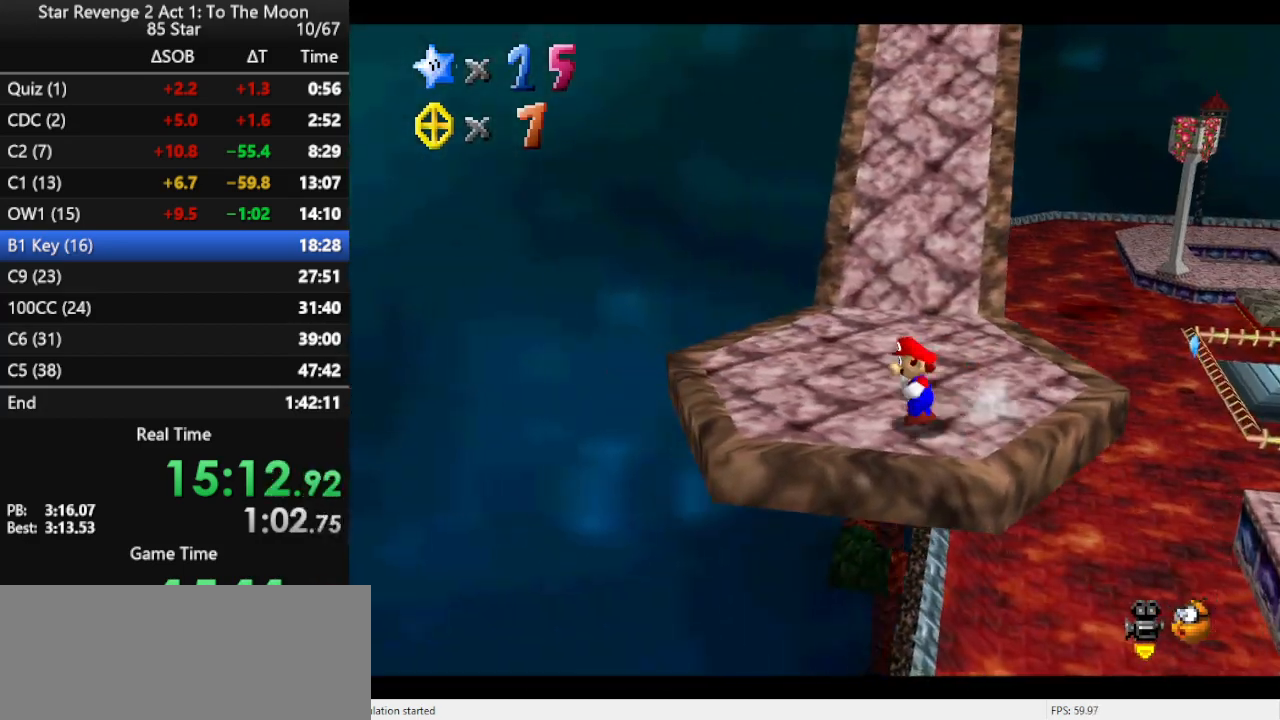
{"buttons": ["A", "Z"], "left_stick": "up", "events": [[333, "Z", "down"], [367, "A", "down"]]}
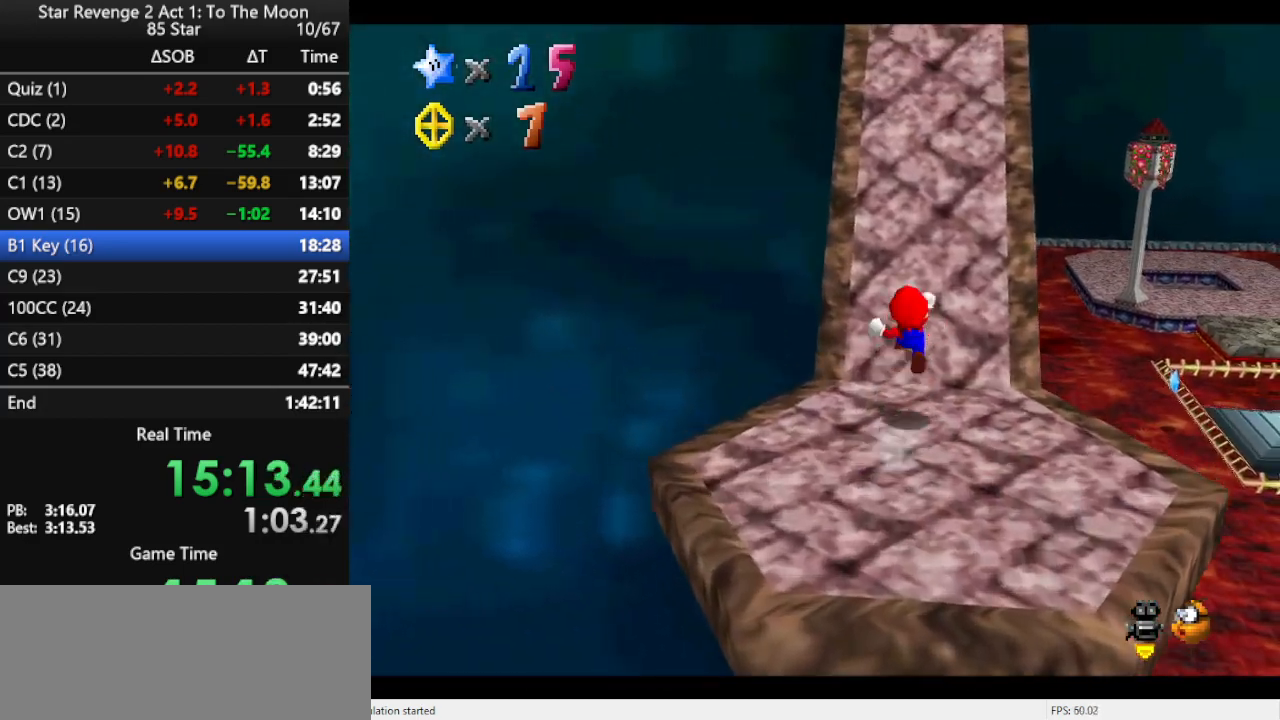
{"buttons": [], "left_stick": "up", "events": [[33, "Z", "up"], [67, "A", "up"]]}
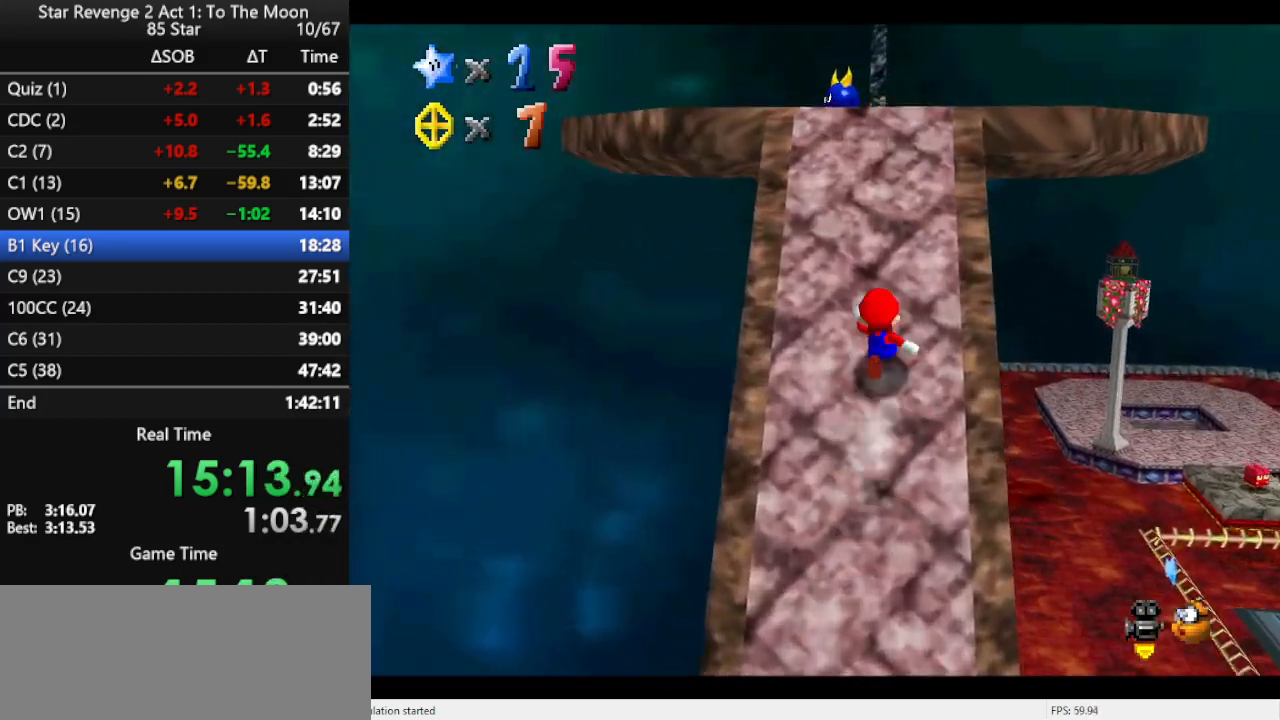
{"buttons": [], "left_stick": "up-left", "events": [[67, "C_LEFT", "down"], [167, "left_stick", "up-left"], [233, "C_LEFT", "up"]]}
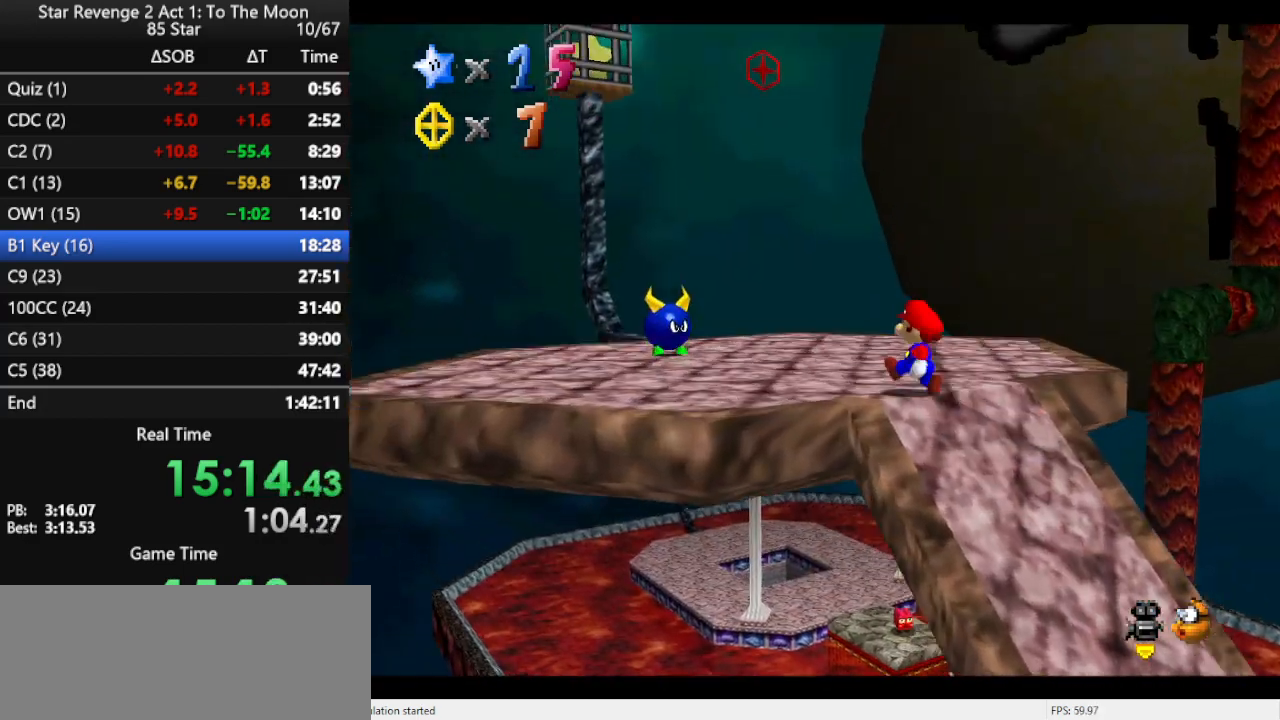
{"buttons": [], "left_stick": "up", "events": [[133, "left_stick", "down"], [267, "left_stick", "right"], [400, "left_stick", "up-right"], [500, "left_stick", "up"]]}
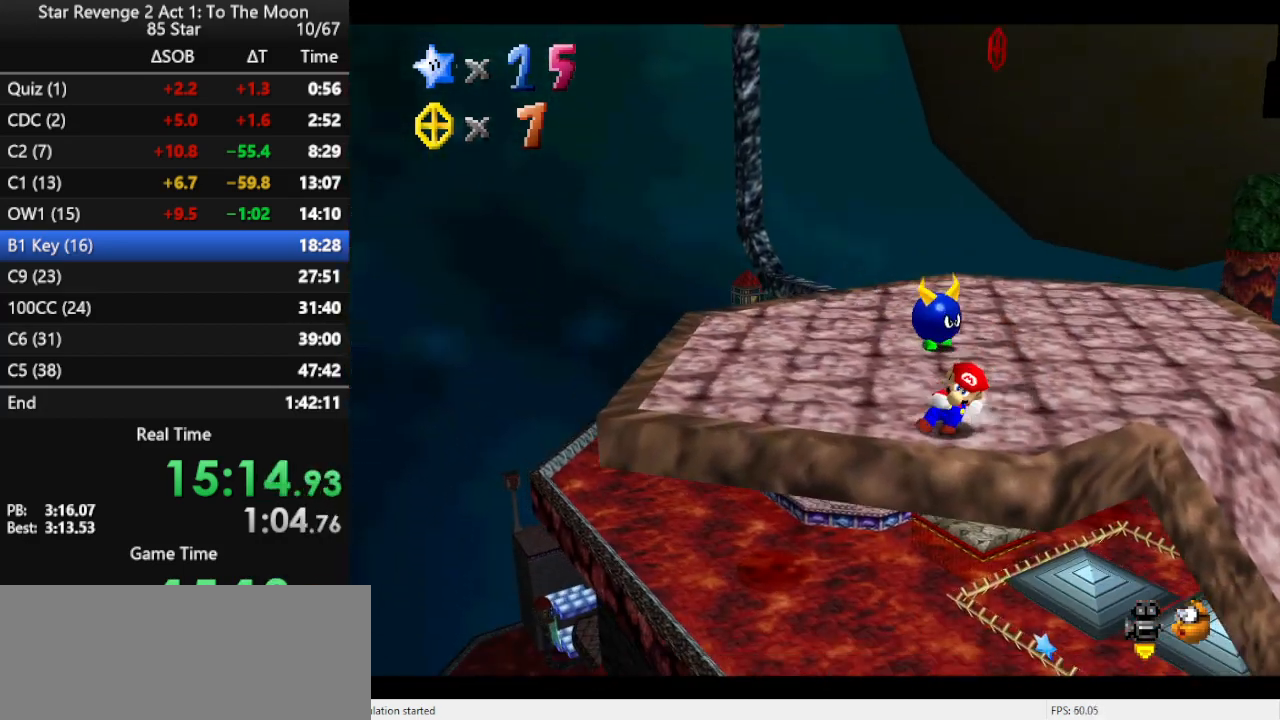
{"buttons": ["A"], "left_stick": "up", "events": [[267, "A", "down"]]}
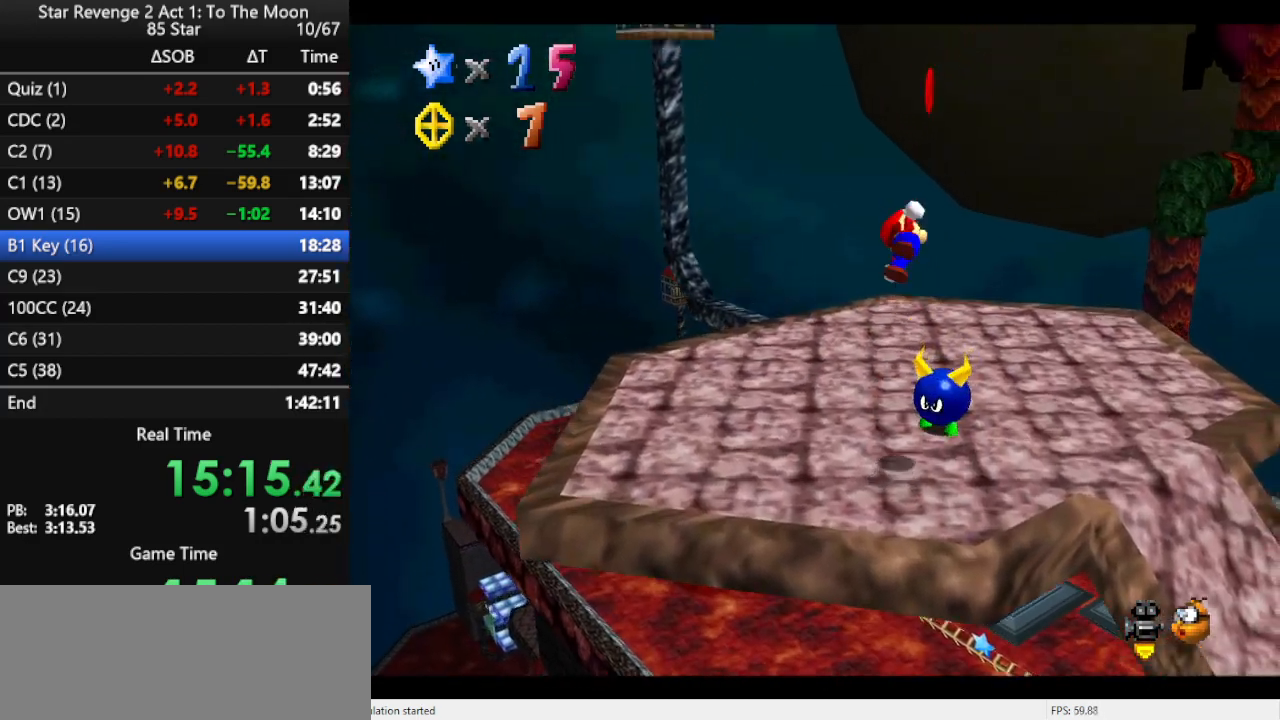
{"buttons": [], "left_stick": "up", "events": [[133, "A", "up"], [333, "C_LEFT", "down"], [467, "C_LEFT", "up"]]}
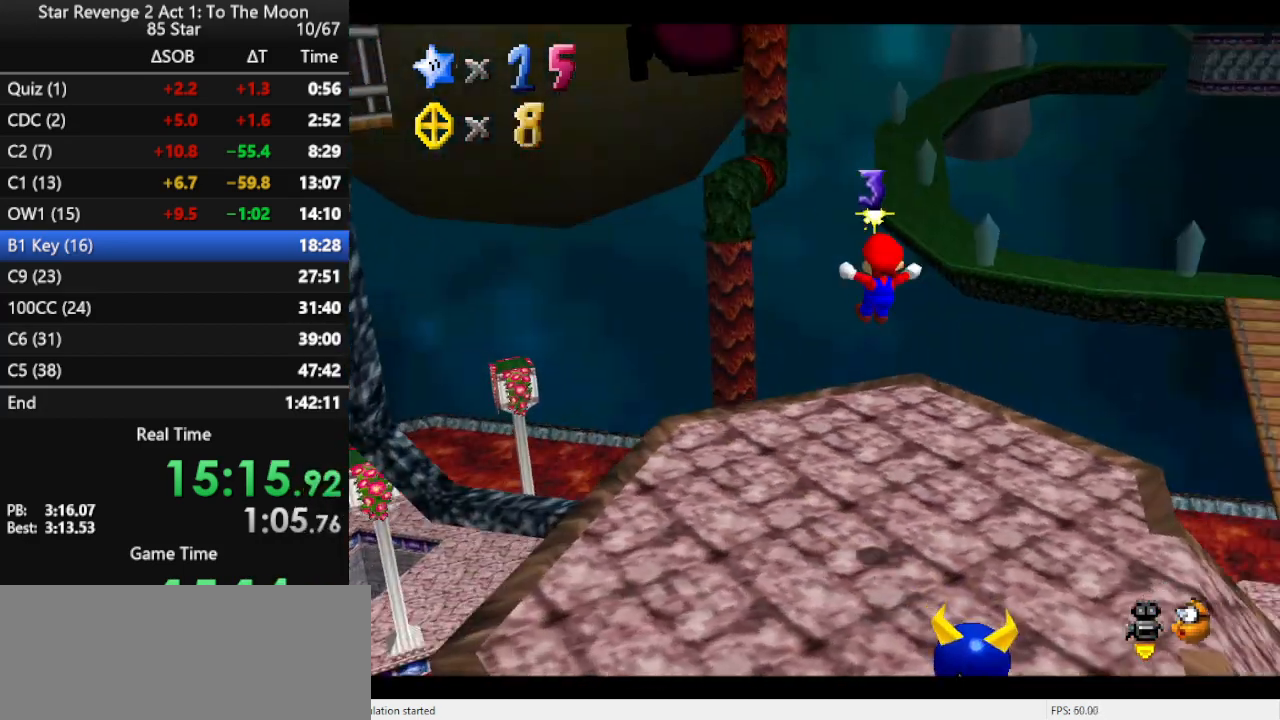
{"buttons": [], "left_stick": "up-left", "events": [[33, "left_stick", "center"], [100, "C_LEFT", "down"], [267, "C_LEFT", "up"], [300, "left_stick", "up-left"]]}
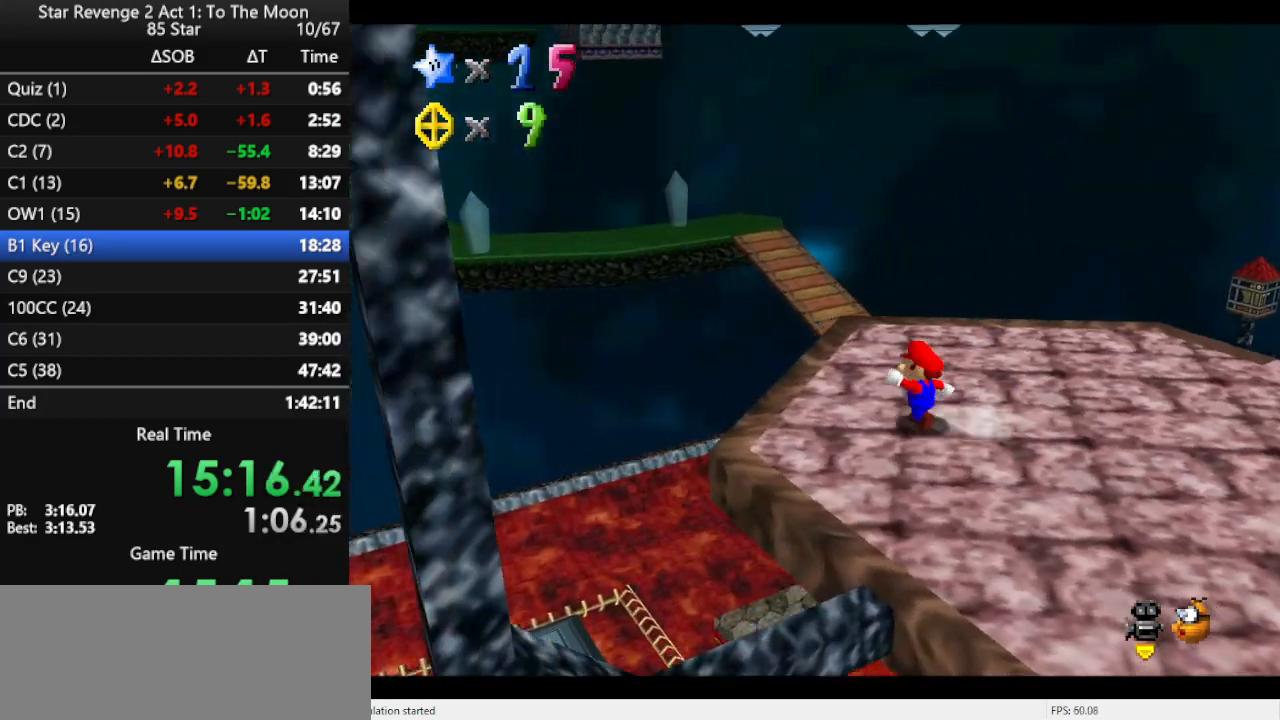
{"buttons": ["A", "Z"], "left_stick": "up", "events": [[100, "left_stick", "up"], [333, "Z", "down"], [367, "A", "down"]]}
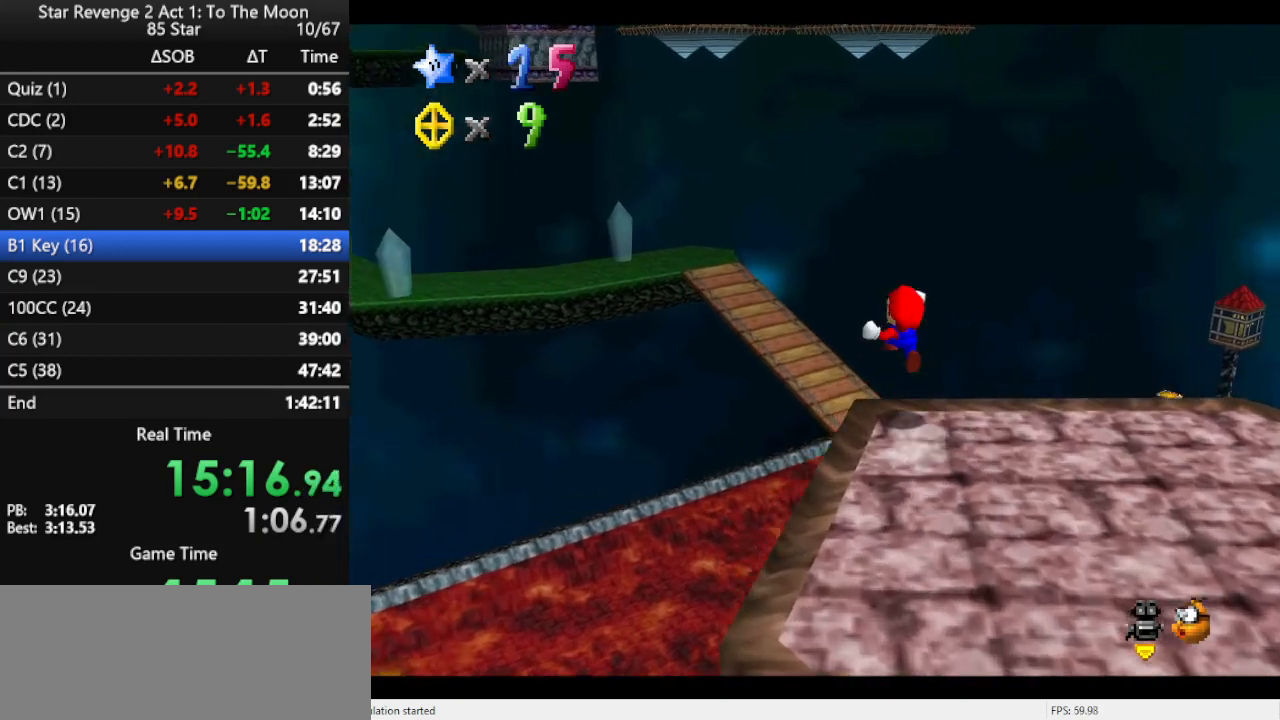
{"buttons": ["C_RIGHT"], "left_stick": "up-right", "events": [[33, "Z", "up"], [133, "A", "up"], [267, "left_stick", "up-right"], [367, "C_RIGHT", "down"]]}
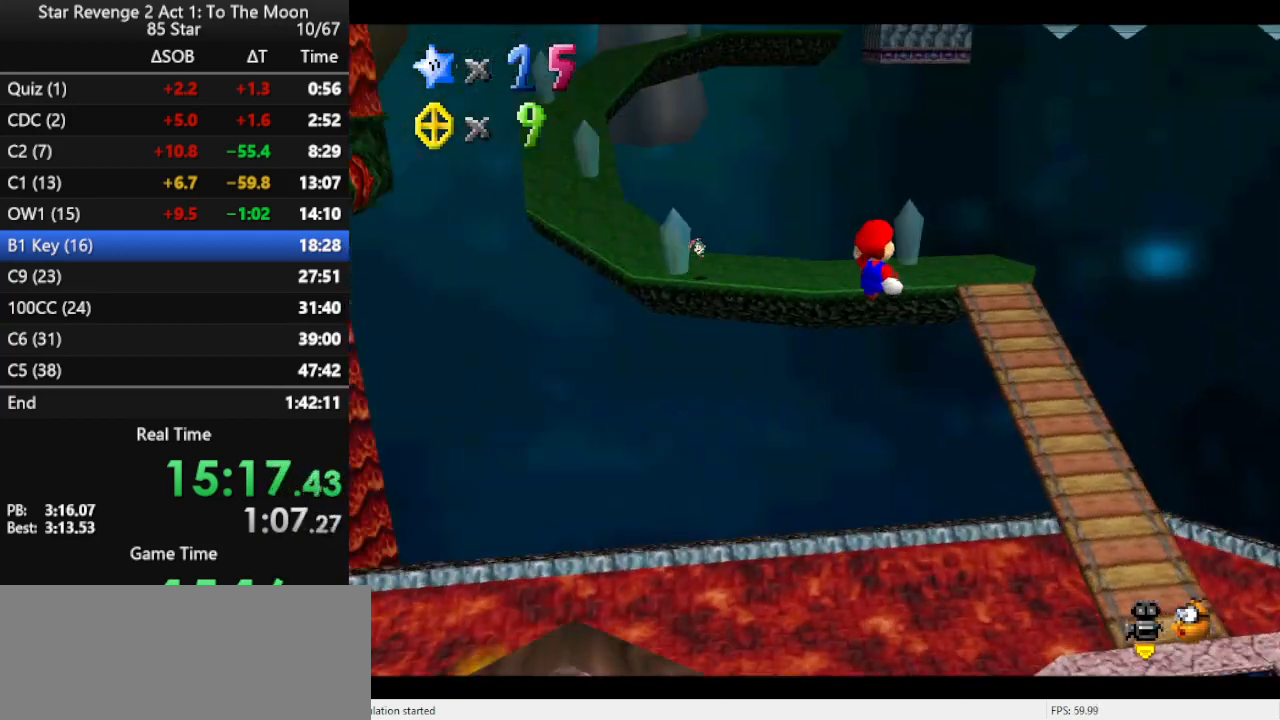
{"buttons": [], "left_stick": "right", "events": [[33, "C_RIGHT", "up"], [100, "left_stick", "right"]]}
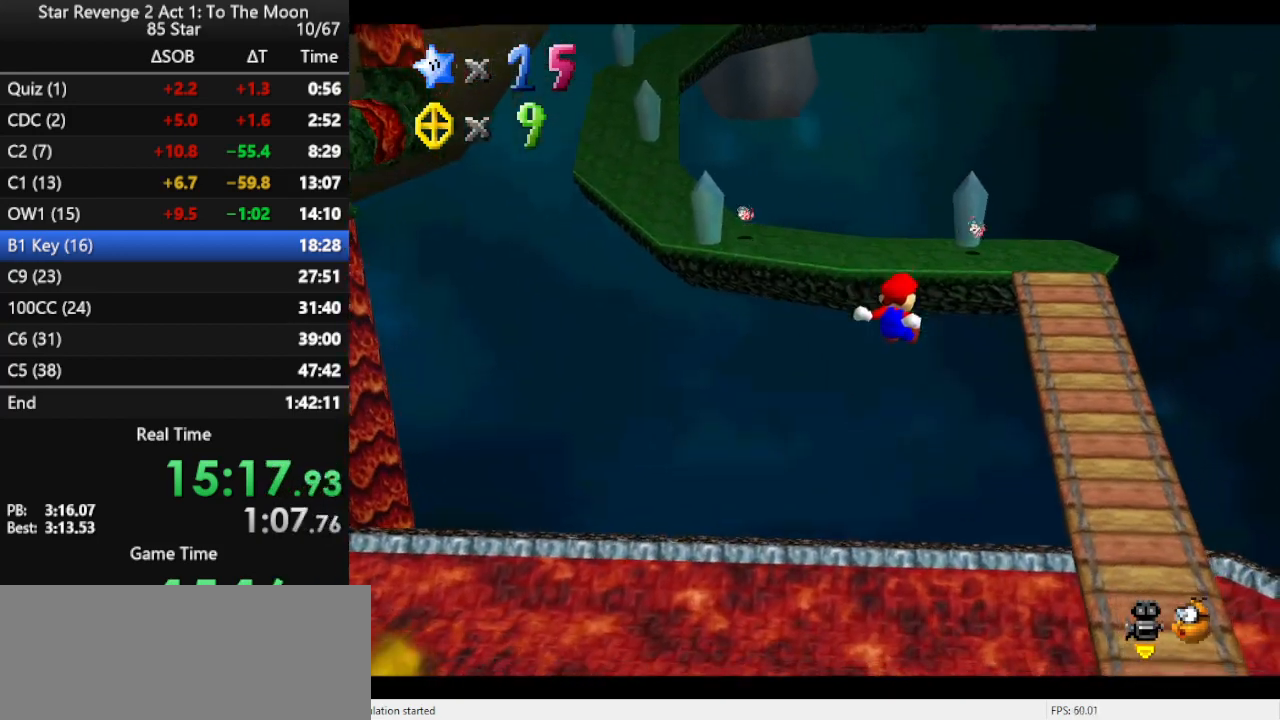
{"buttons": [], "left_stick": "right", "events": []}
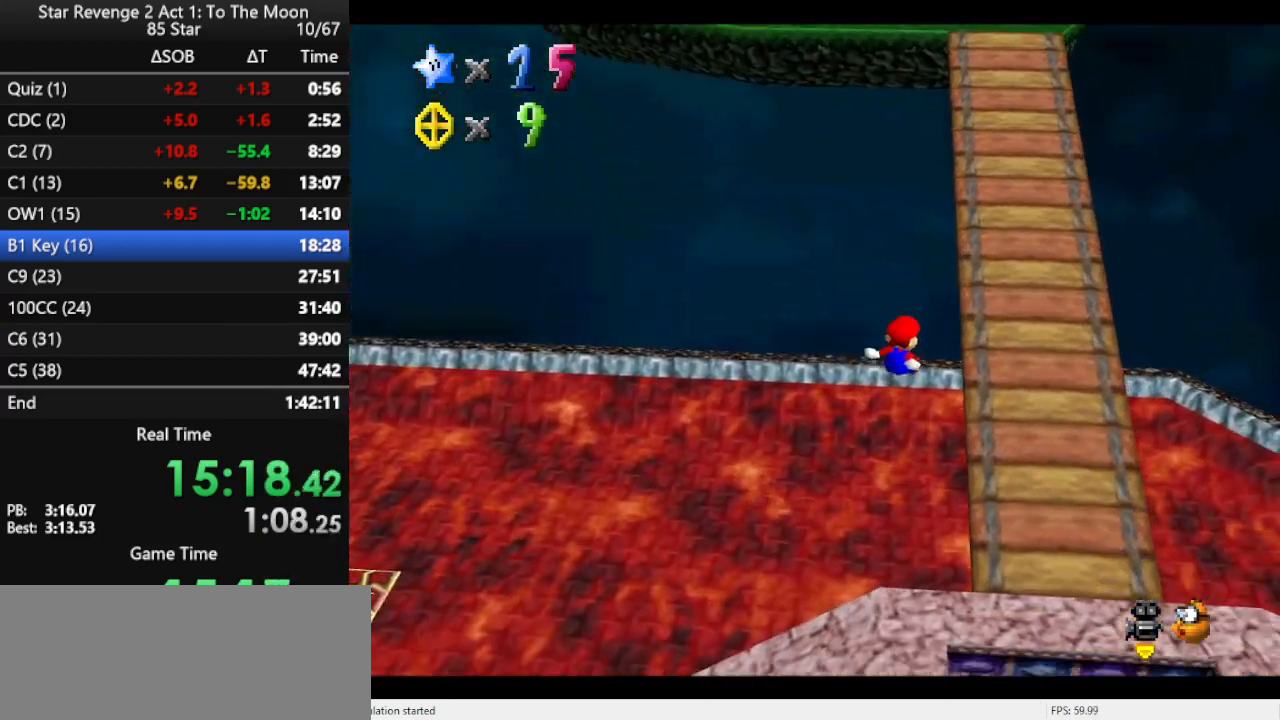
{"buttons": [], "left_stick": "up-right", "events": [[267, "C_RIGHT", "down"], [267, "left_stick", "up-right"], [467, "C_RIGHT", "up"]]}
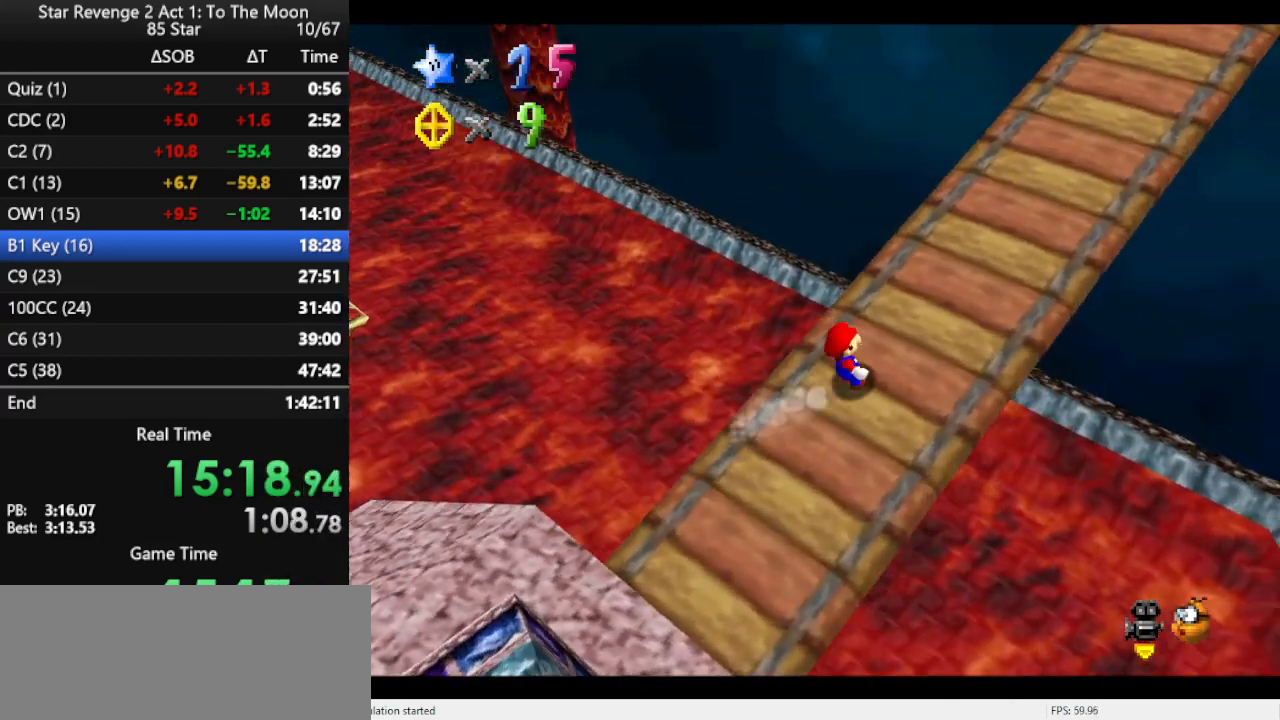
{"buttons": [], "left_stick": "right", "events": [[233, "left_stick", "right"]]}
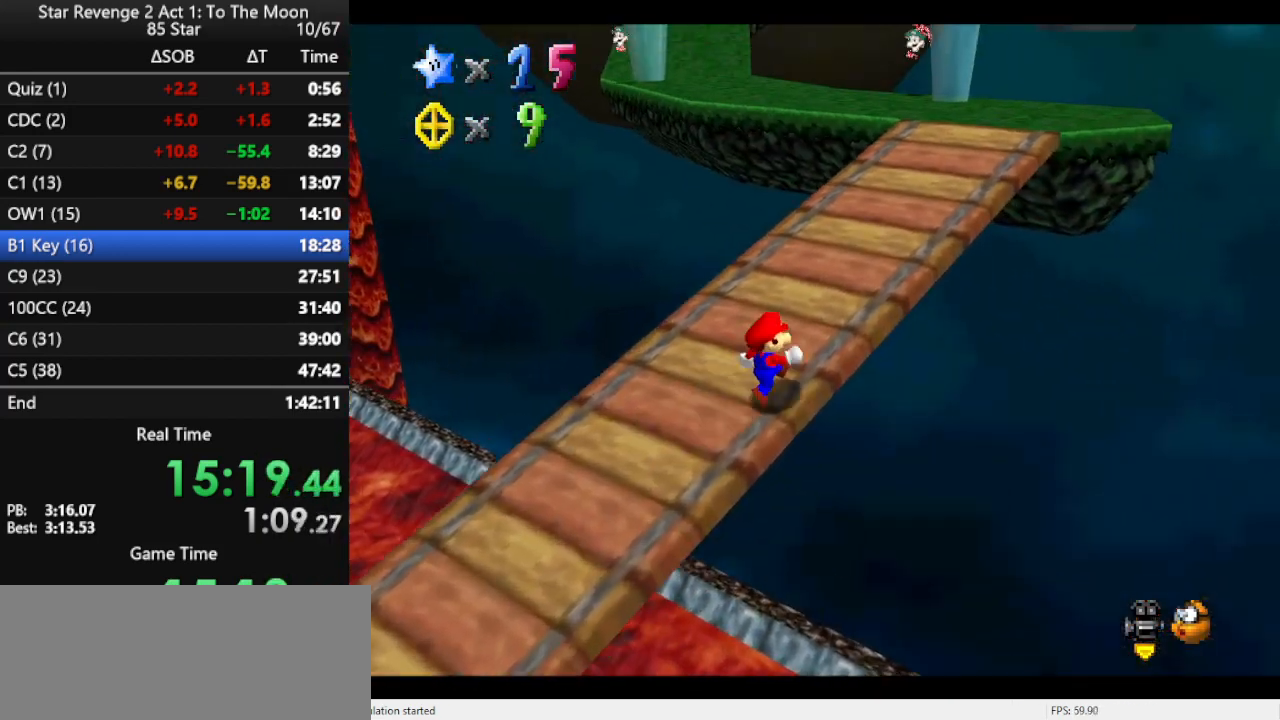
{"buttons": [], "left_stick": "up", "events": [[167, "left_stick", "up"]]}
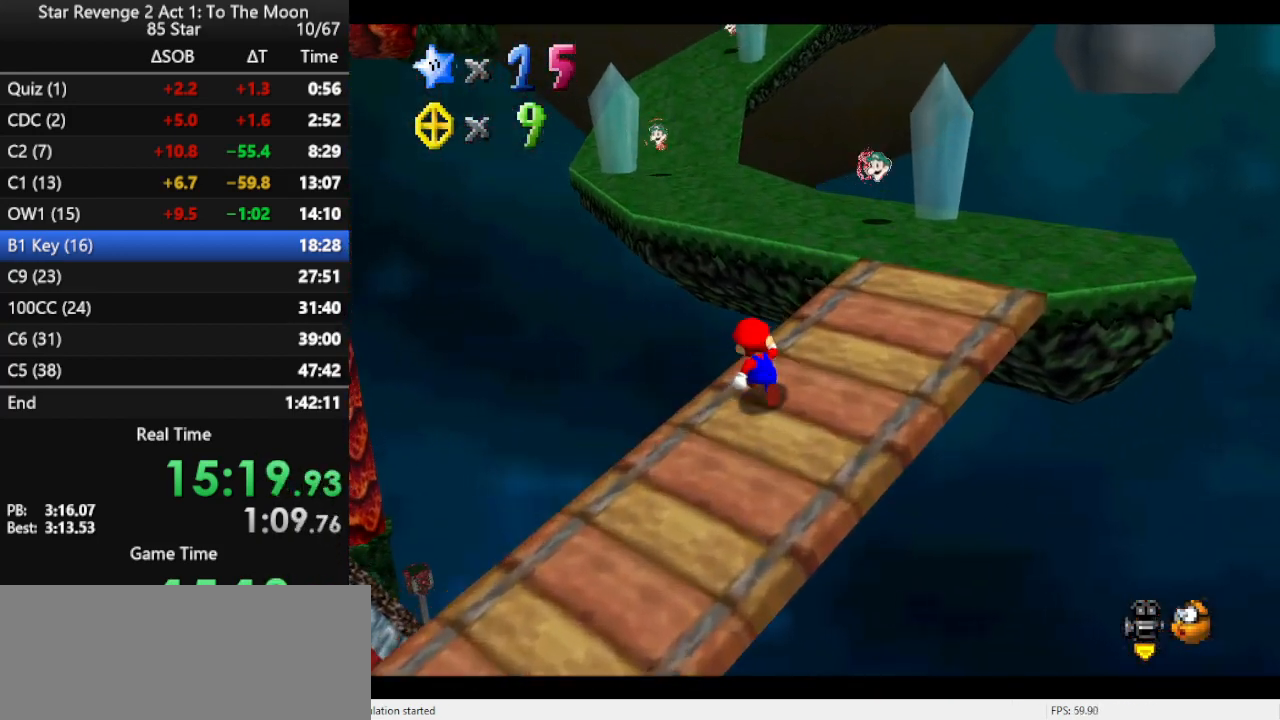
{"buttons": [], "left_stick": "up-left", "events": [[33, "A", "down"], [100, "B", "down"], [133, "A", "up"], [200, "B", "up"], [433, "C_LEFT", "down"], [433, "left_stick", "up-left"], [500, "C_LEFT", "up"]]}
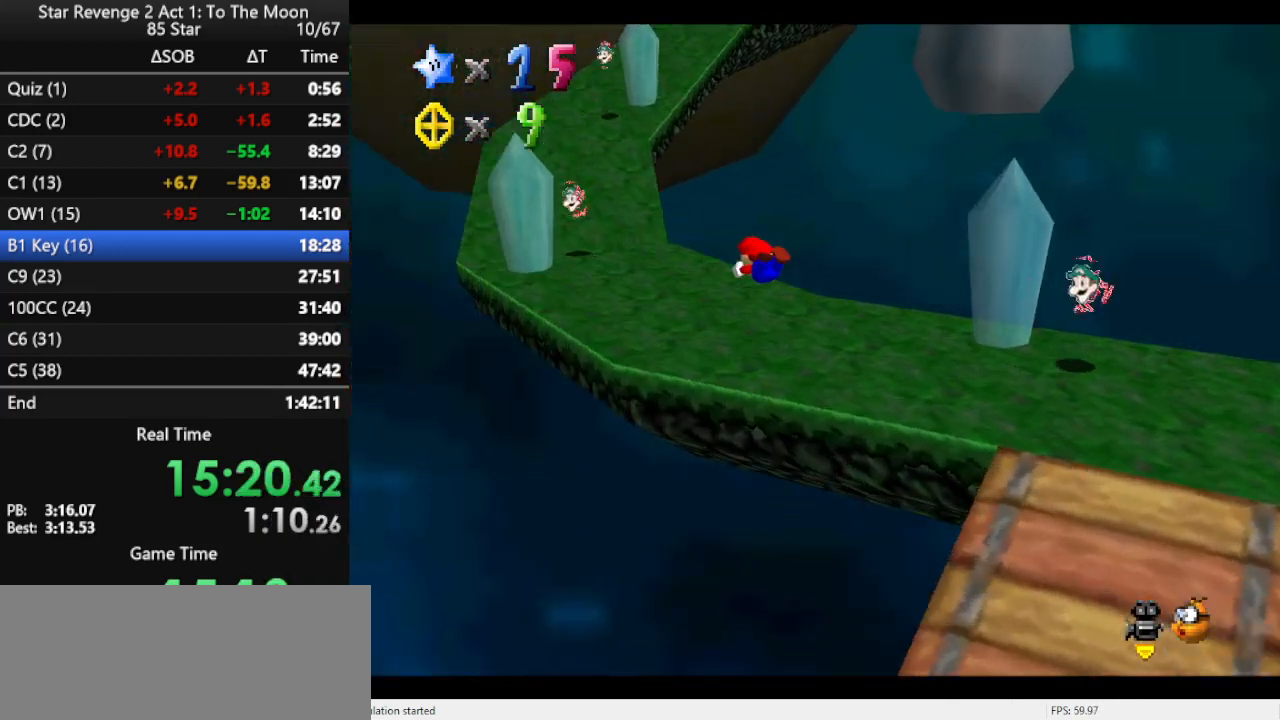
{"buttons": ["A"], "left_stick": "up-left", "events": [[400, "A", "down"], [467, "A", "up"], [500, "A", "down"]]}
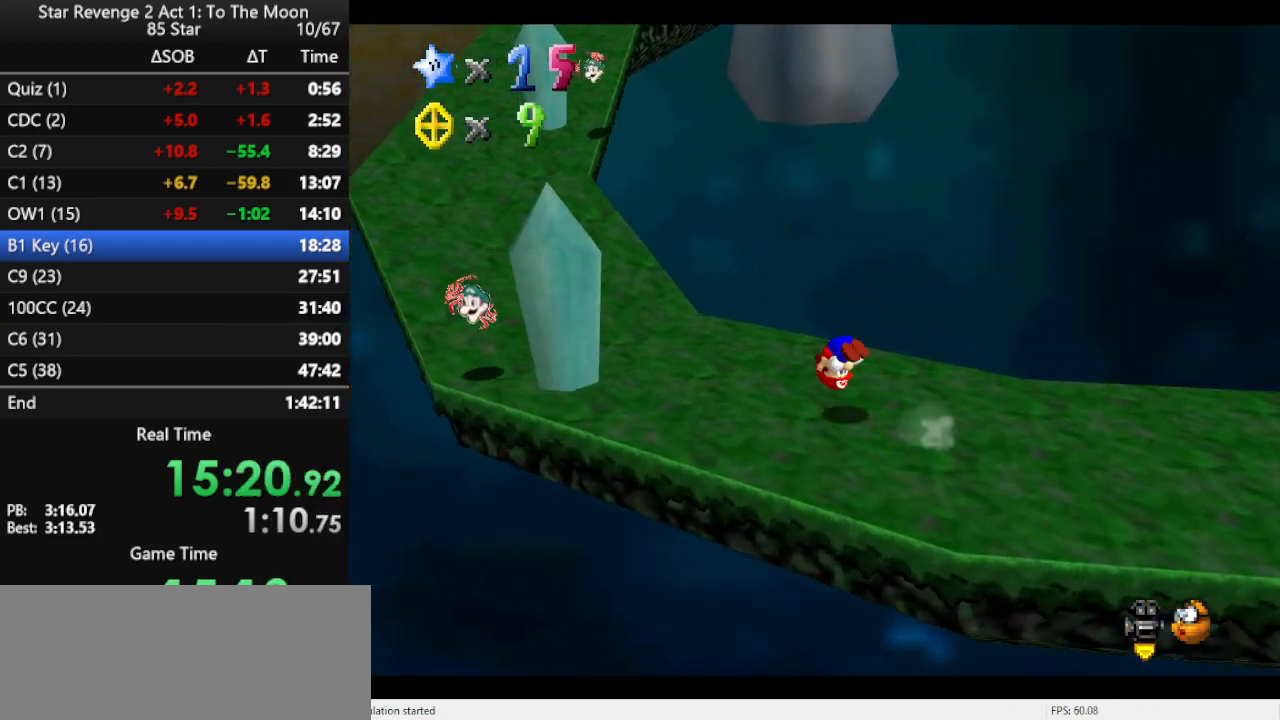
{"buttons": ["A"], "left_stick": "up-left", "events": [[200, "A", "up"], [433, "A", "down"]]}
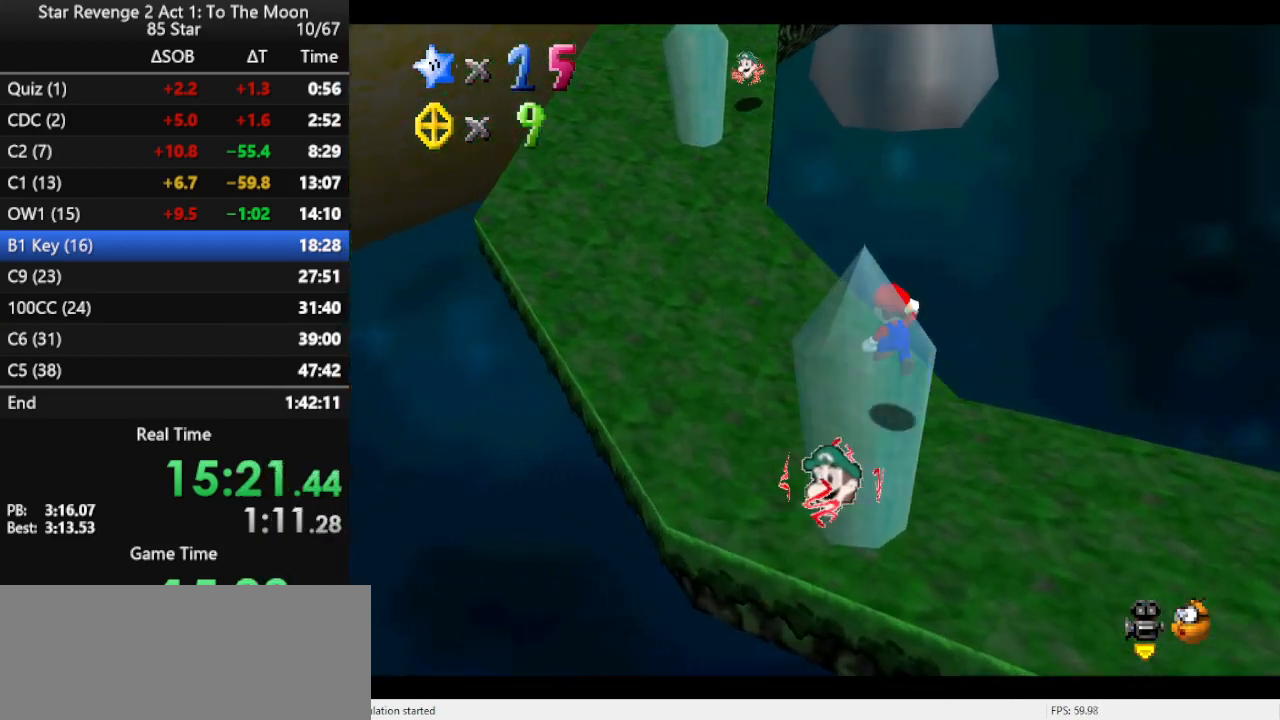
{"buttons": ["B"], "left_stick": "up-left", "events": [[100, "A", "up"], [167, "B", "down"], [267, "B", "up"], [467, "B", "down"]]}
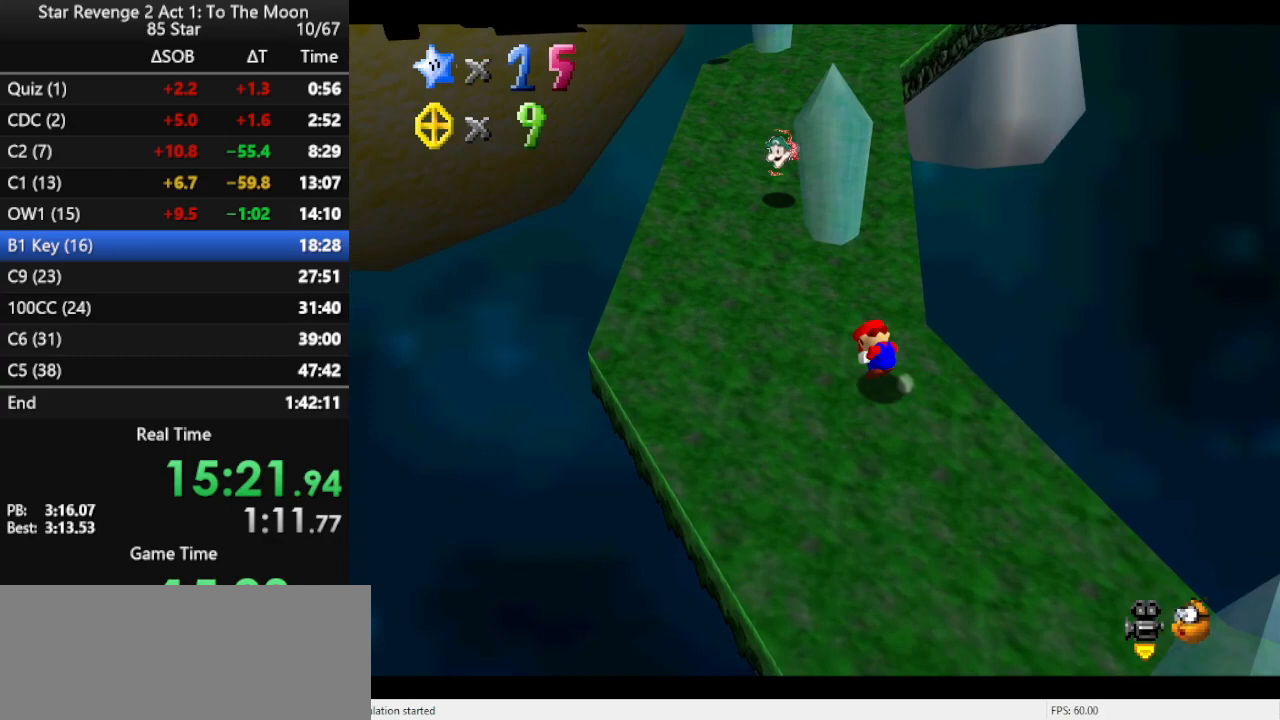
{"buttons": [], "left_stick": "left", "events": [[133, "B", "up"], [233, "left_stick", "left"], [300, "C_LEFT", "down"], [400, "C_LEFT", "up"]]}
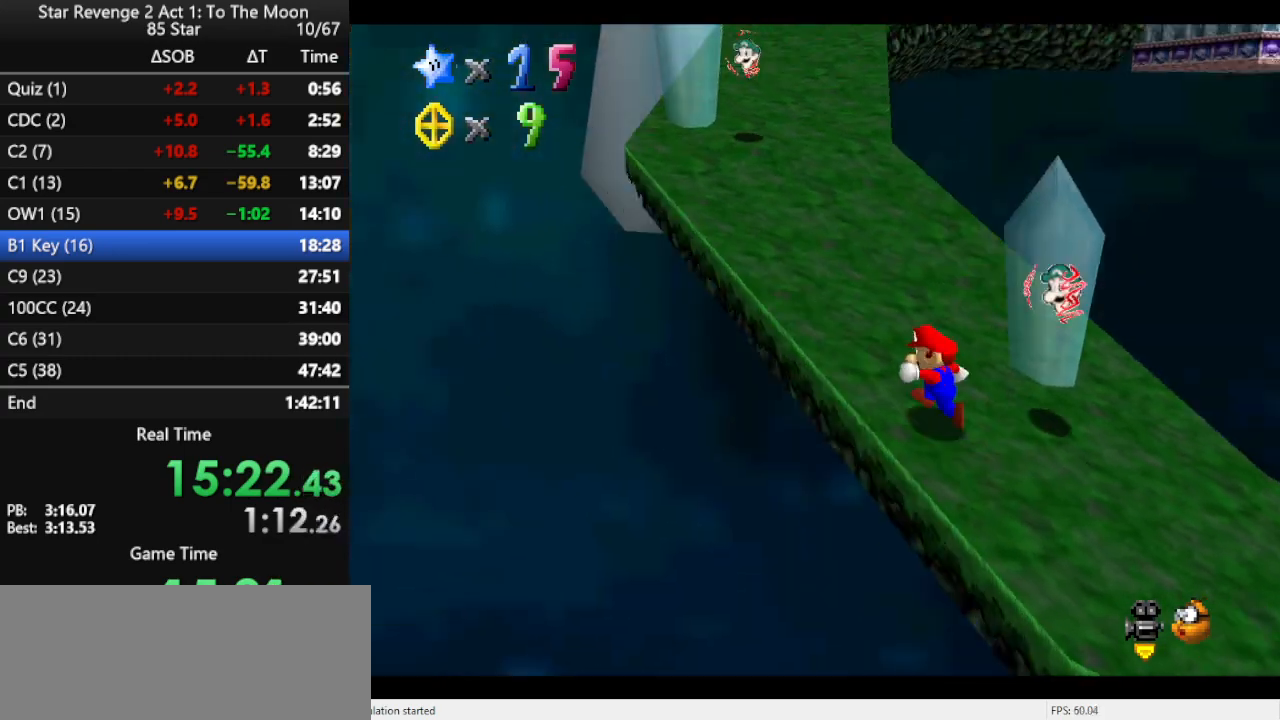
{"buttons": [], "left_stick": "up", "events": [[33, "left_stick", "up-left"], [133, "A", "down"], [233, "B", "down"], [300, "A", "up"], [333, "B", "up"], [333, "left_stick", "up"]]}
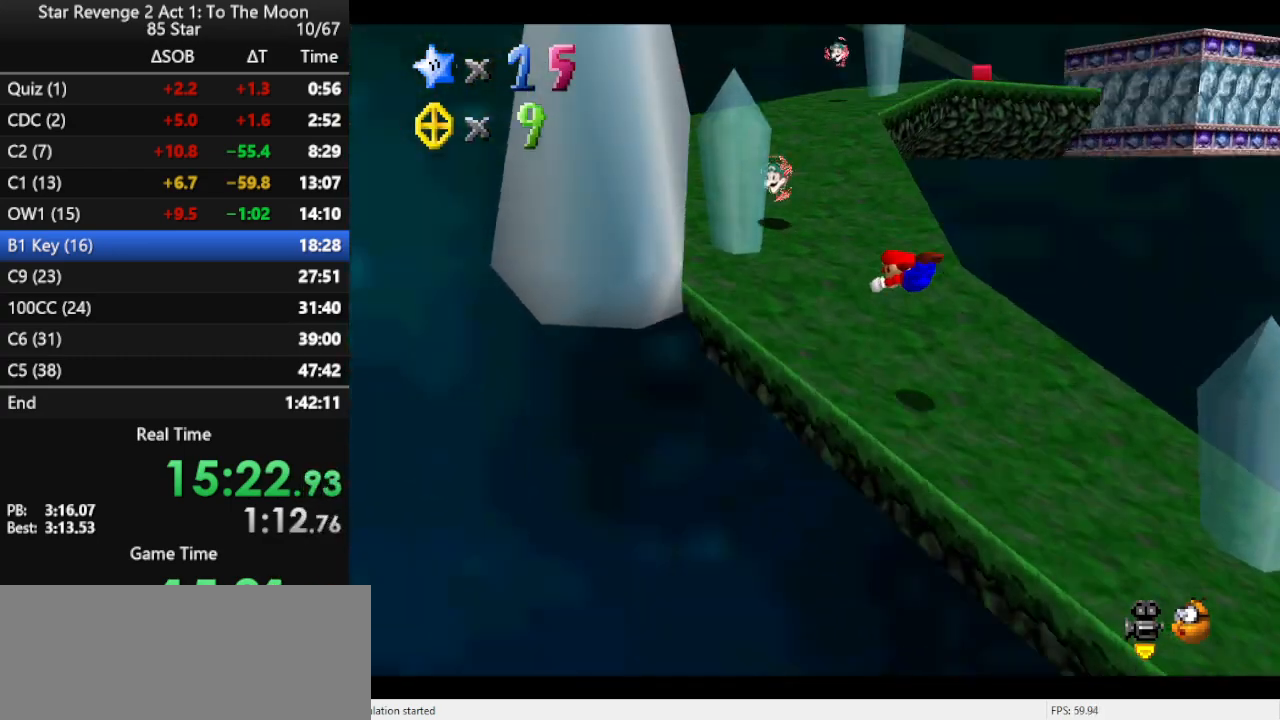
{"buttons": [], "left_stick": "up", "events": [[333, "A", "down"], [433, "A", "up"]]}
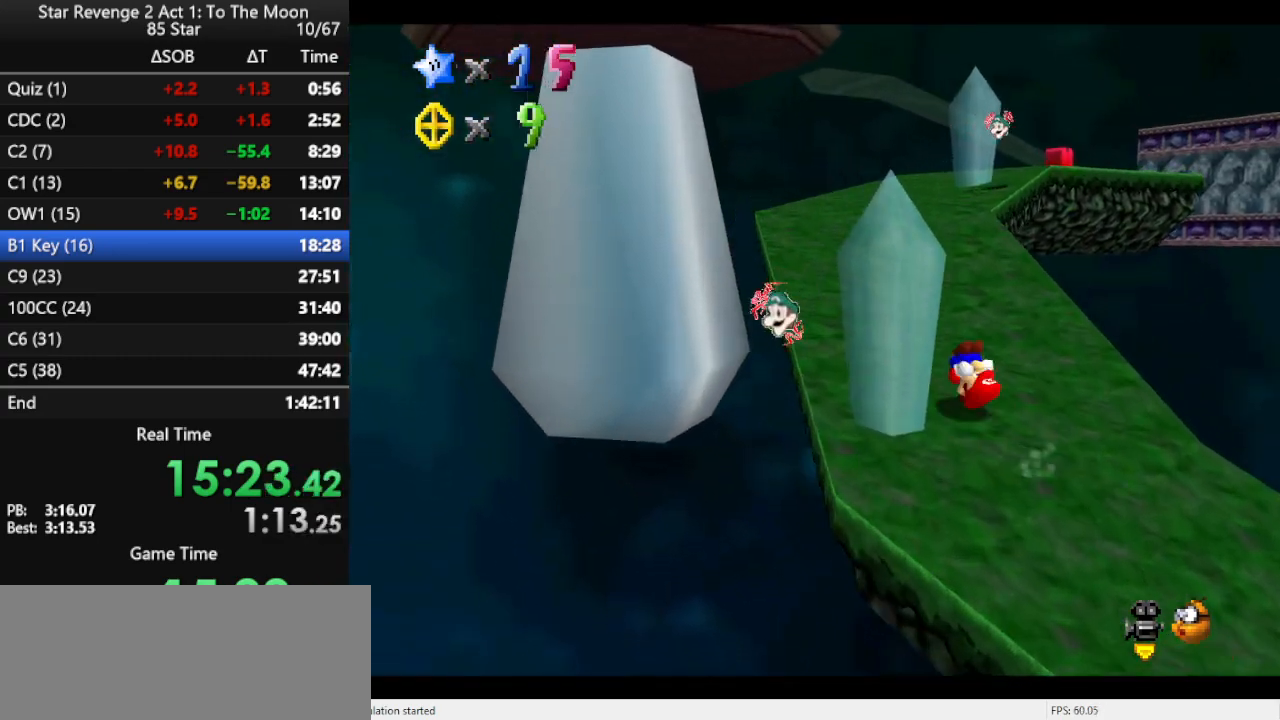
{"buttons": ["A"], "left_stick": "up", "events": [[400, "A", "down"]]}
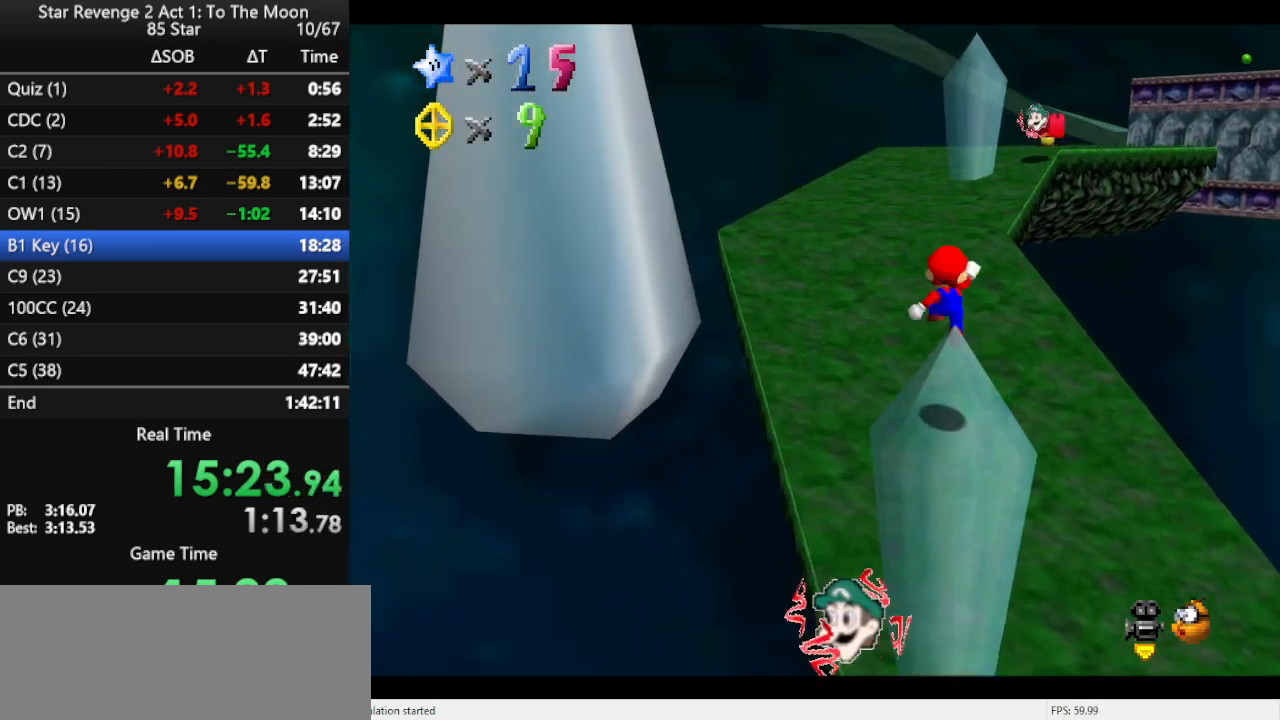
{"buttons": ["A"], "left_stick": "up", "events": [[33, "A", "up"], [100, "B", "down"], [167, "B", "up"], [300, "C_LEFT", "down"], [367, "C_LEFT", "up"], [400, "A", "down"]]}